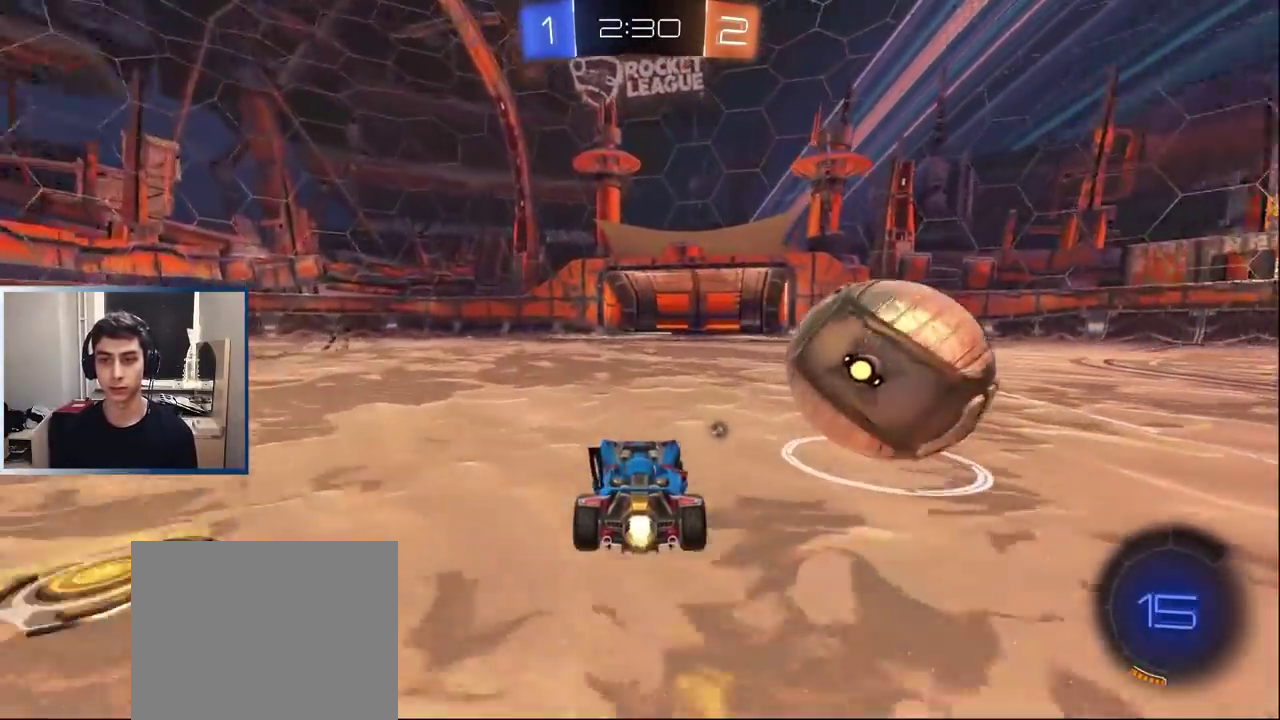
Gameplay with a controller (PlayStation layout); each line is a JSON object with the inputs held at the frame after it. "events" lists button and stick changes between this image and that frame as [ms after this image, input, new state], when the widget could be followed in between. Not read: L3 R3 right_stick.
{"buttons": [], "left_stick": "right", "events": [[83, "L1", "up"], [150, "L1", "down"], [283, "L1", "up"], [317, "R2", "up"]]}
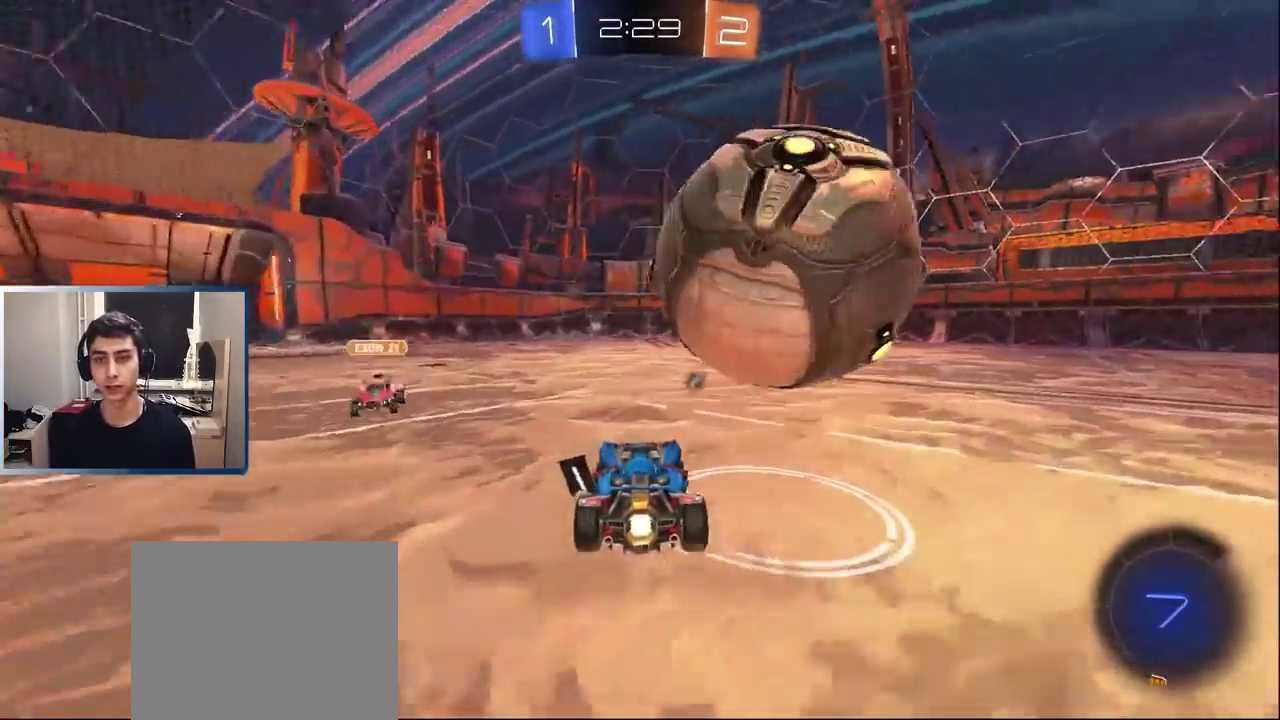
{"buttons": ["R2"], "left_stick": "left", "events": [[83, "R2", "down"], [117, "left_stick", "left"], [250, "left_stick", "center"], [267, "R2", "up"], [317, "left_stick", "left"], [417, "R2", "down"]]}
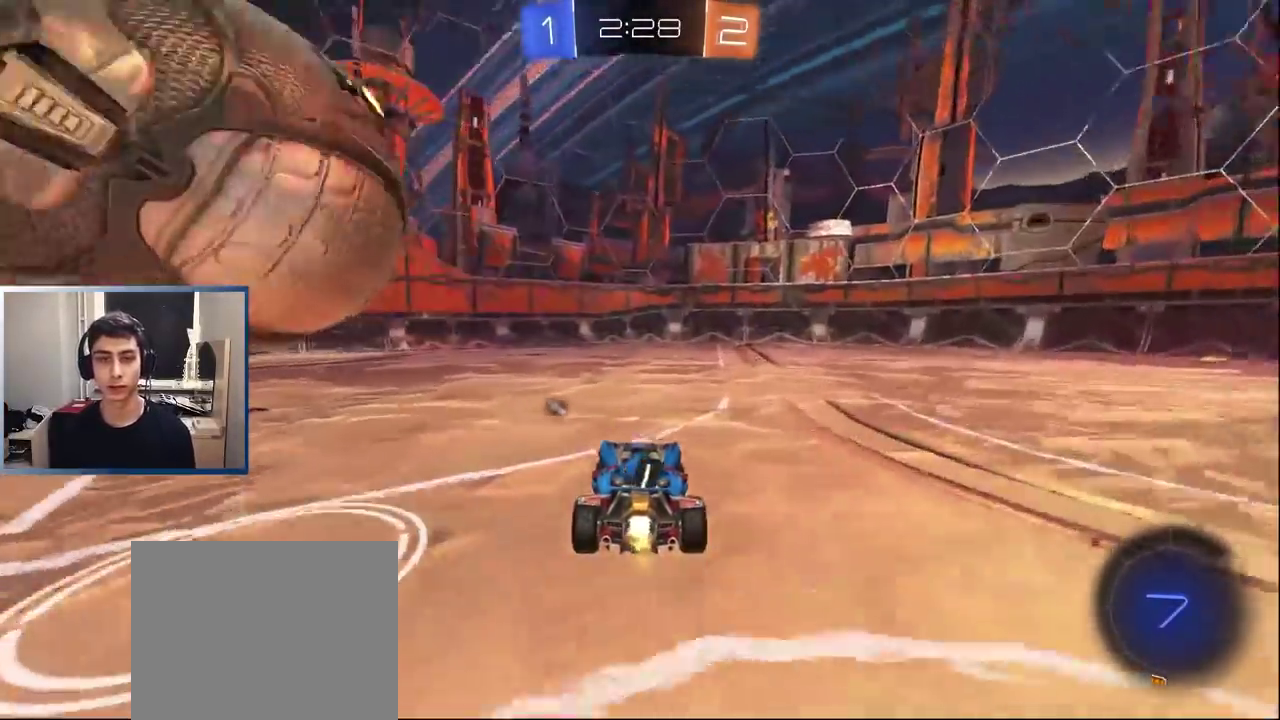
{"buttons": ["R1"], "left_stick": "up-left", "events": [[50, "R2", "up"], [233, "CROSS", "down"], [267, "R1", "down"], [283, "CROSS", "up"], [300, "left_stick", "up-left"], [333, "CROSS", "down"], [417, "CROSS", "up"]]}
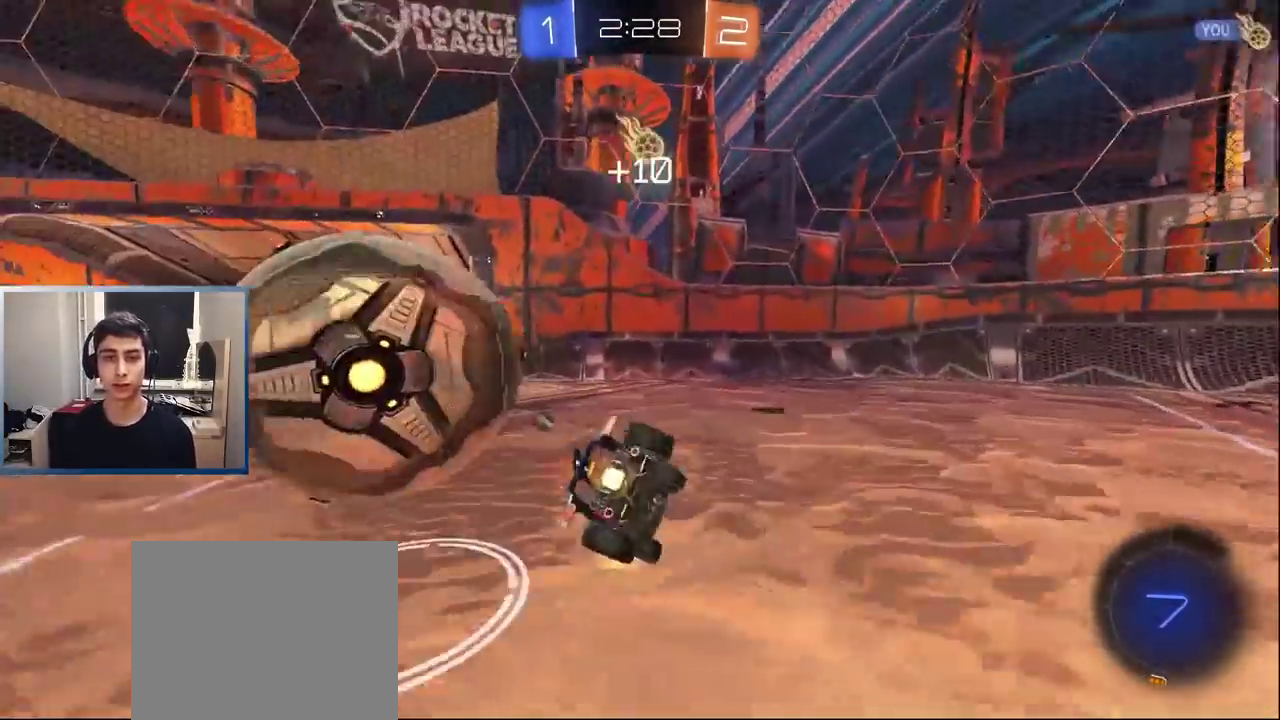
{"buttons": [], "left_stick": "center", "events": [[33, "left_stick", "left"], [67, "TRIANGLE", "down"], [200, "TRIANGLE", "up"], [300, "left_stick", "down-left"], [383, "R1", "up"], [417, "left_stick", "center"]]}
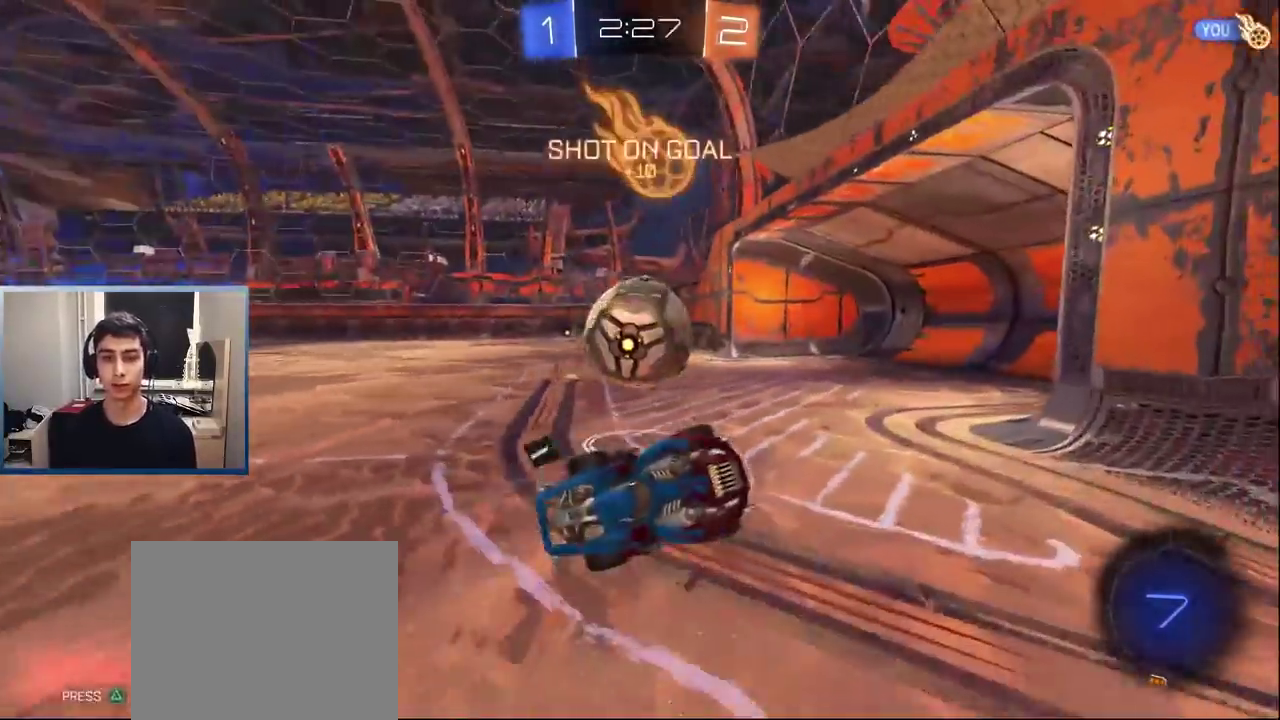
{"buttons": [], "left_stick": "center", "events": [[50, "left_stick", "right"], [367, "left_stick", "center"]]}
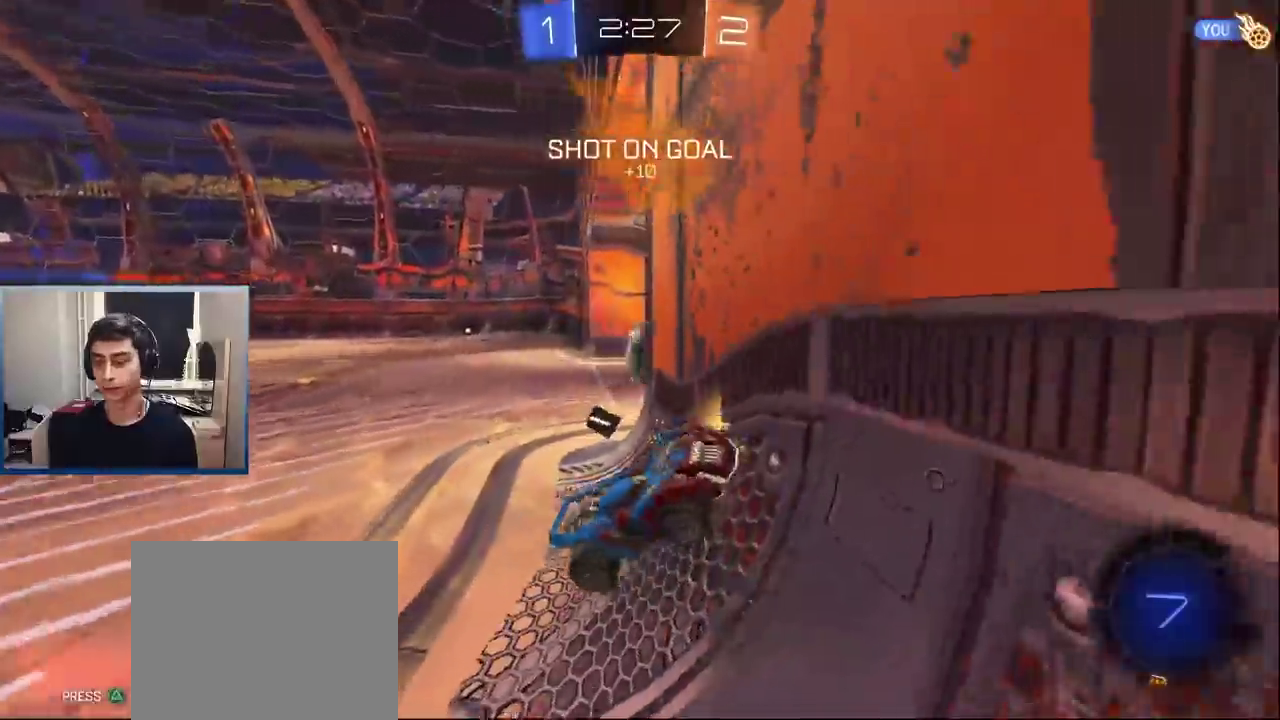
{"buttons": [], "left_stick": "left", "events": [[500, "left_stick", "left"]]}
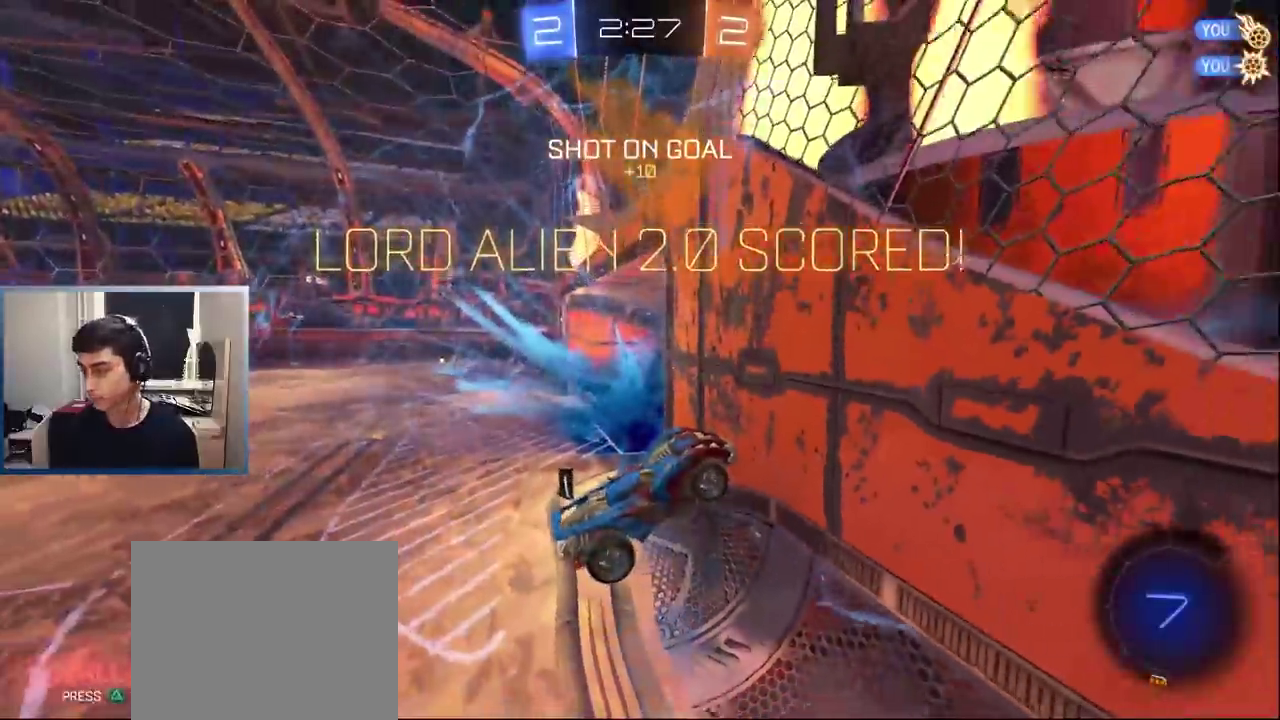
{"buttons": [], "left_stick": "down-left", "events": [[383, "TRIANGLE", "down"], [433, "TRIANGLE", "up"], [450, "left_stick", "down-left"]]}
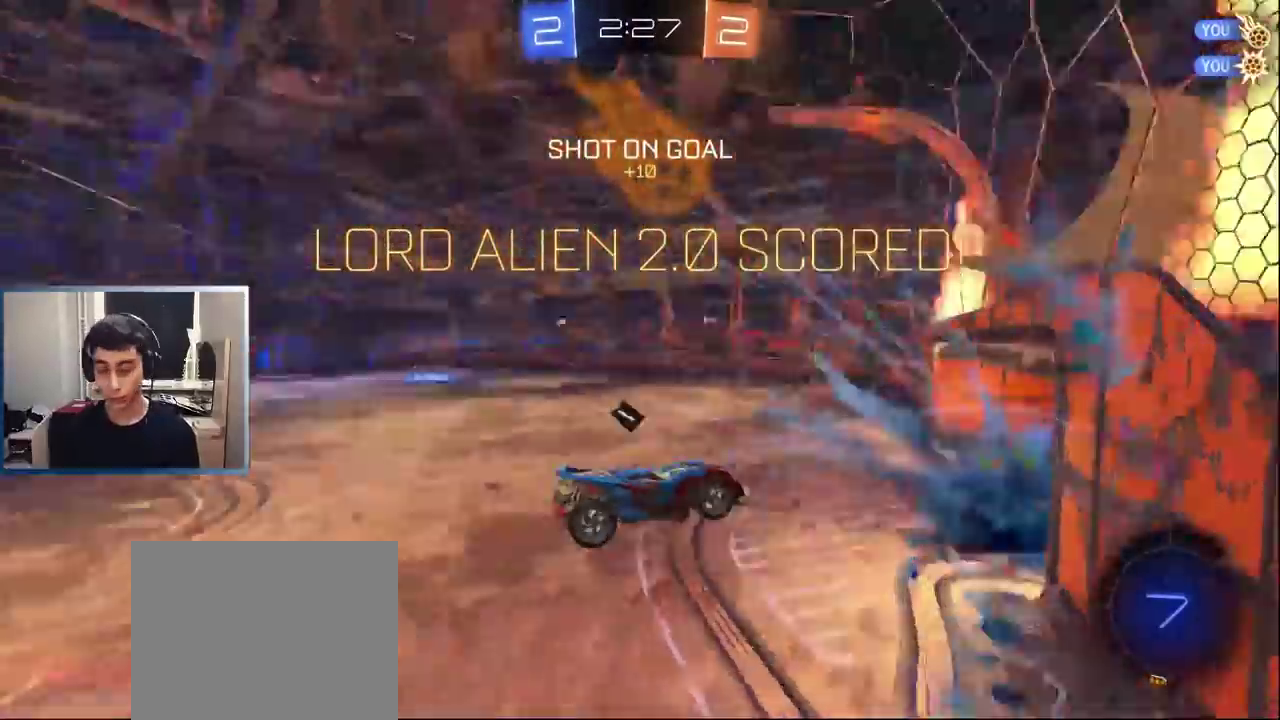
{"buttons": ["L1"], "left_stick": "up", "events": [[67, "CROSS", "down"], [133, "CROSS", "up"], [133, "left_stick", "up-right"], [183, "left_stick", "down-left"], [417, "L1", "down"], [417, "left_stick", "up-left"], [500, "left_stick", "up"]]}
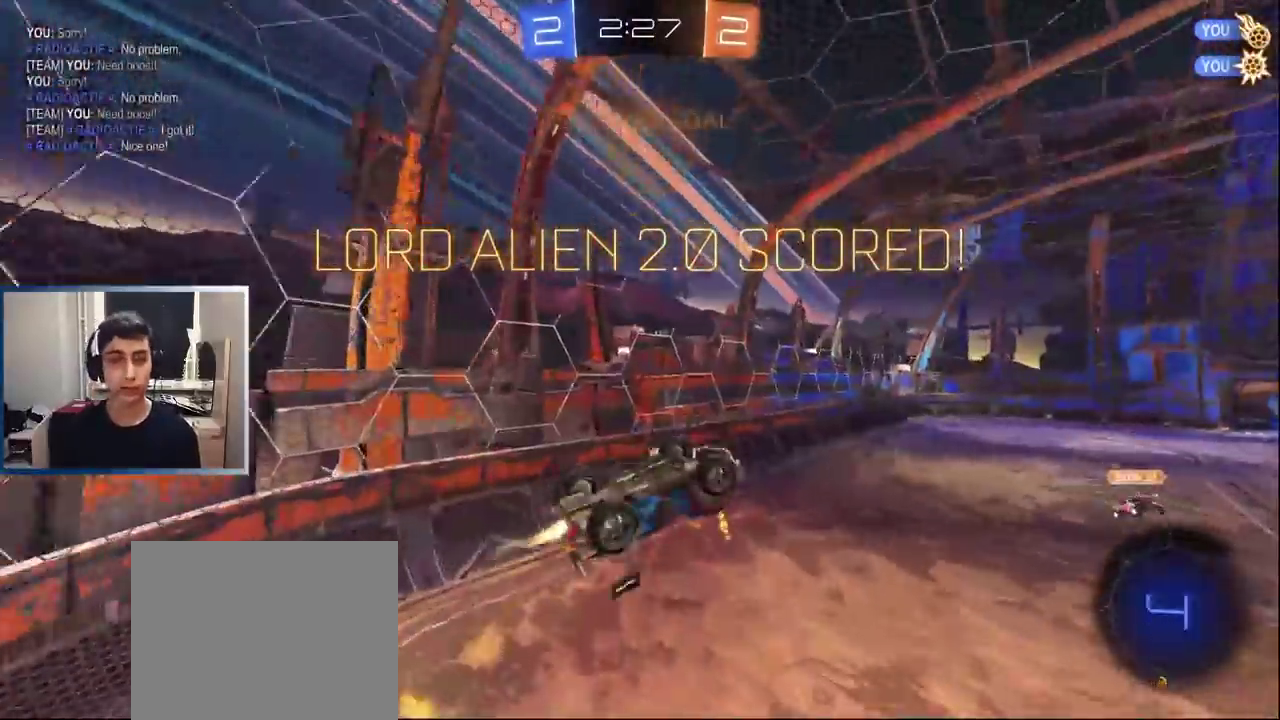
{"buttons": ["R1", "R2"], "left_stick": "up-right", "events": [[17, "R1", "down"], [150, "R1", "up"], [267, "L1", "up"], [300, "left_stick", "up-right"], [350, "R1", "down"], [433, "R2", "down"]]}
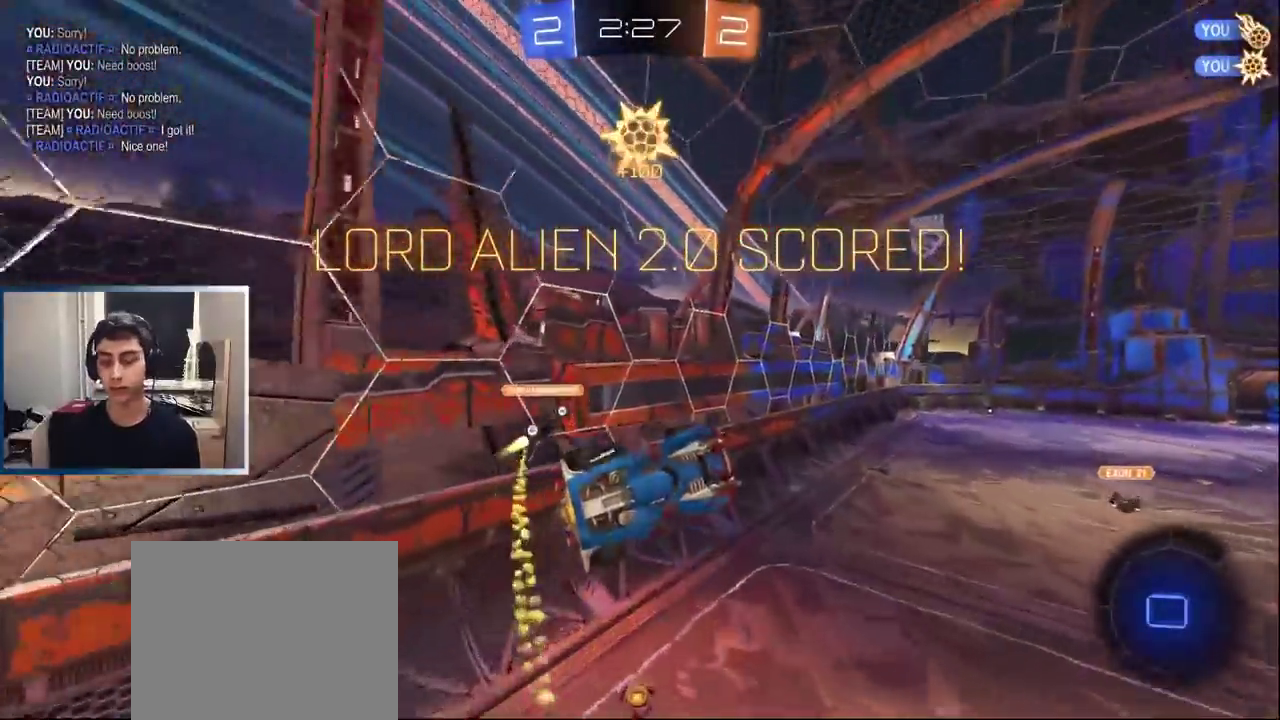
{"buttons": ["R1", "R2"], "left_stick": "center", "events": [[17, "R1", "up"], [33, "left_stick", "center"], [167, "left_stick", "left"], [250, "left_stick", "up-left"], [267, "R1", "down"], [350, "left_stick", "center"]]}
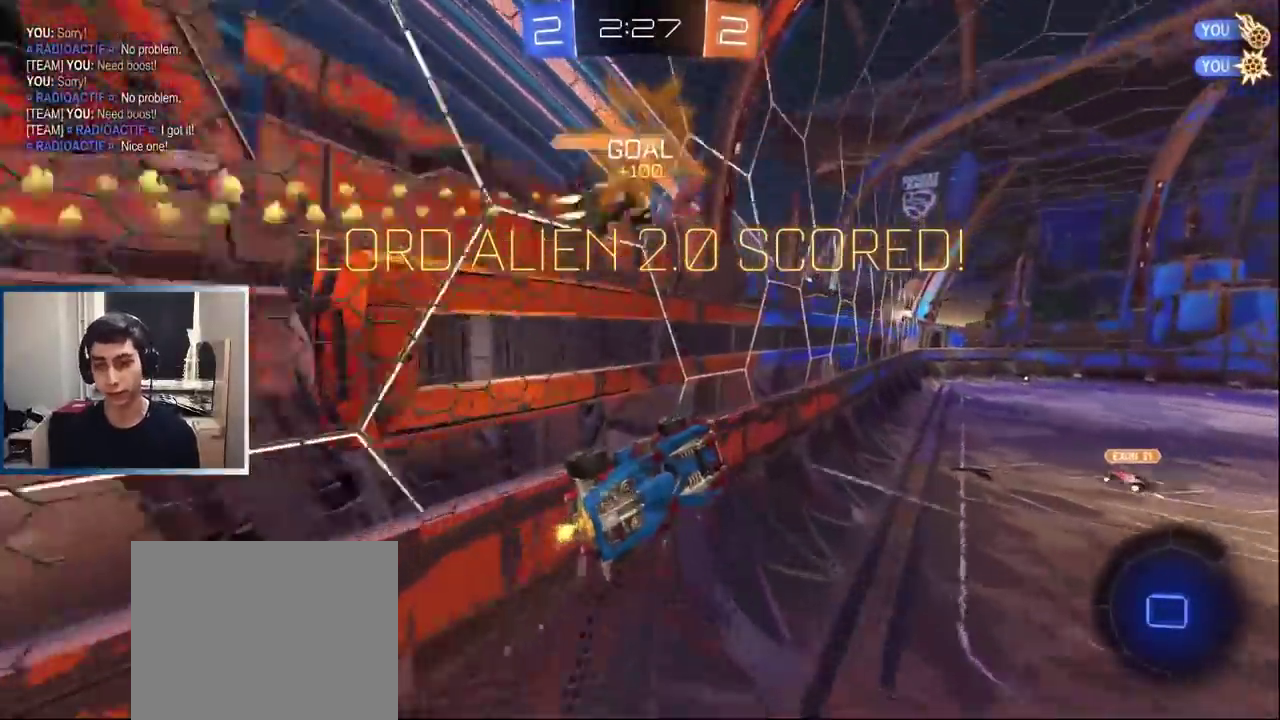
{"buttons": ["L1", "R1", "R2"], "left_stick": "up-right"}
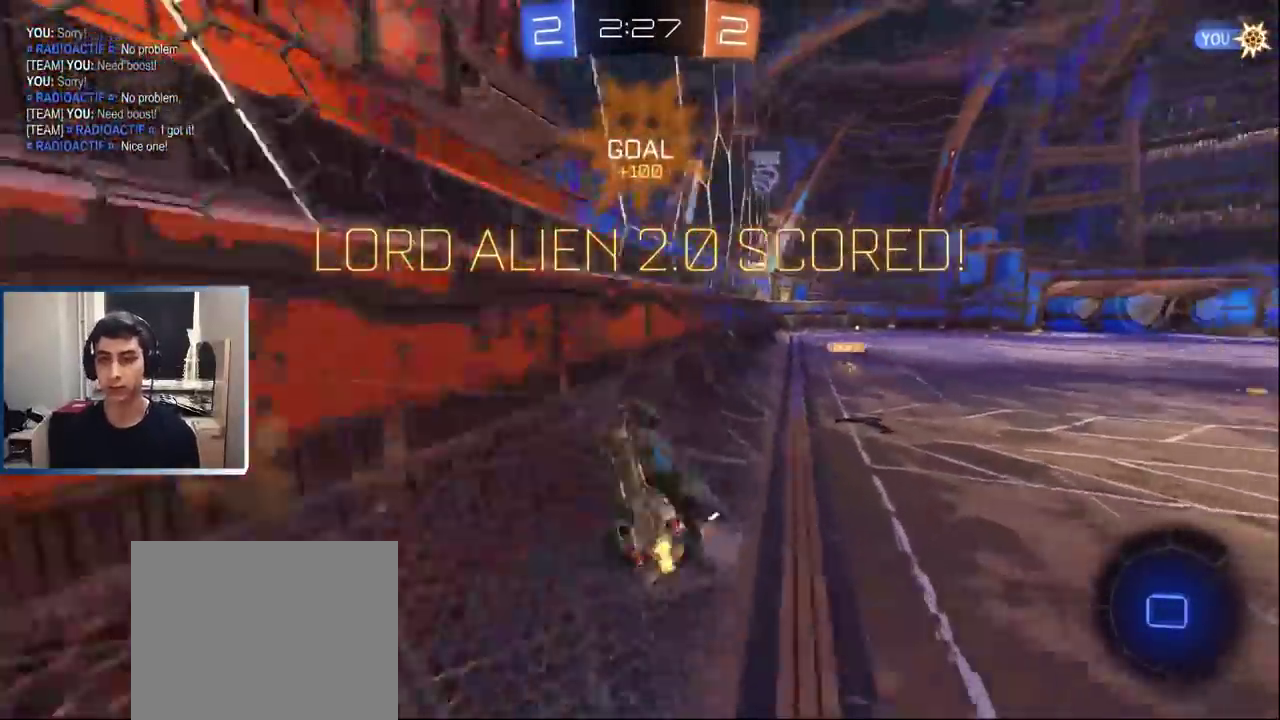
{"buttons": [], "left_stick": "center"}
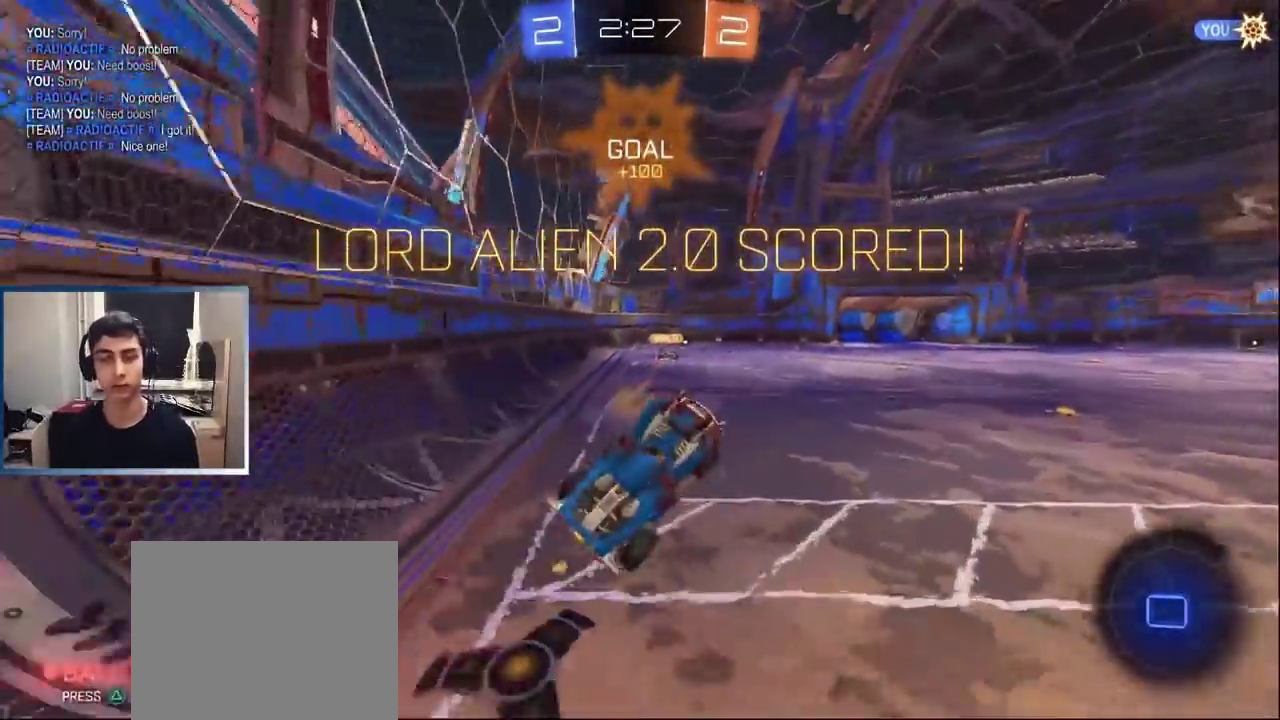
{"buttons": [], "left_stick": "center", "events": []}
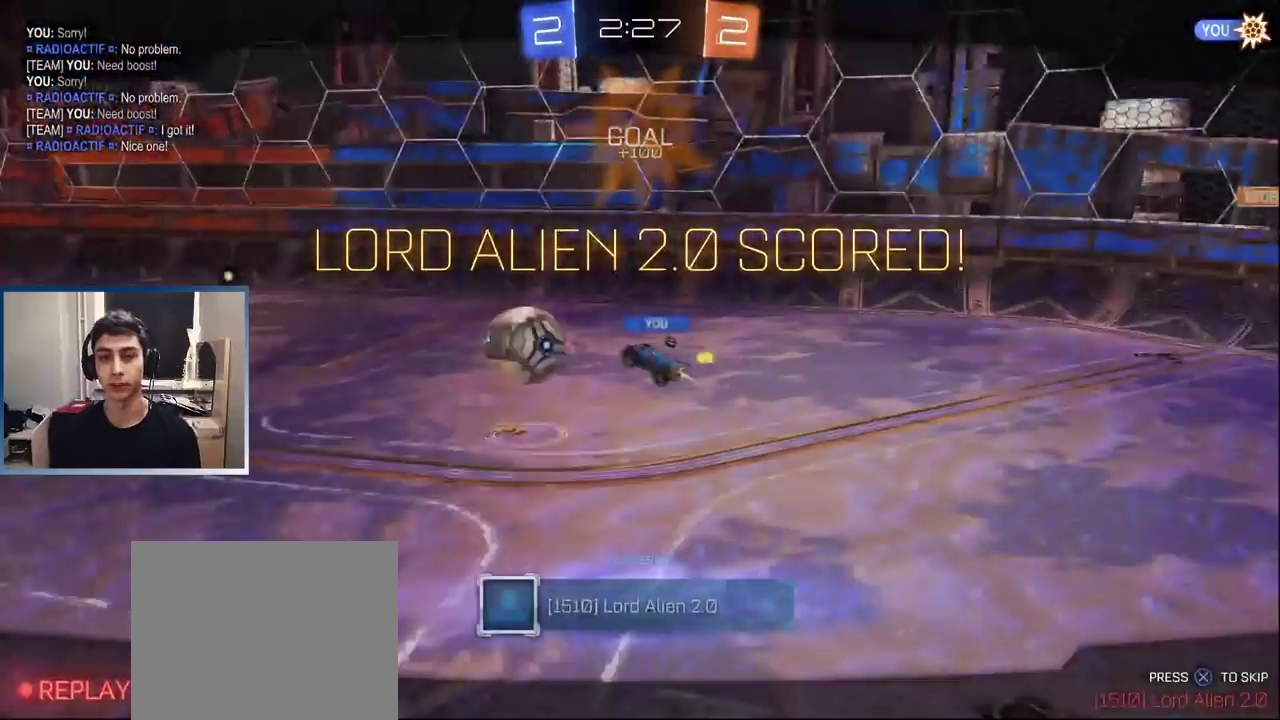
{"buttons": [], "left_stick": "center", "events": [[133, "CROSS", "down"], [250, "CROSS", "up"]]}
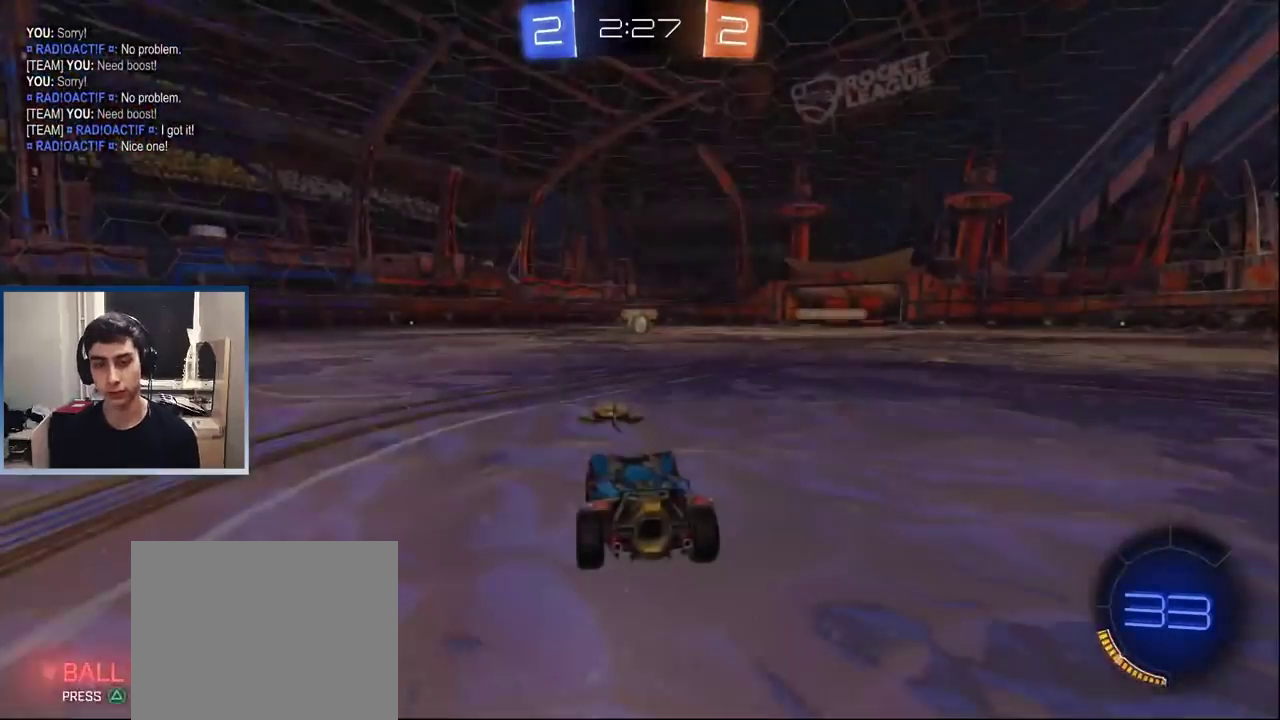
{"buttons": [], "left_stick": "center", "events": []}
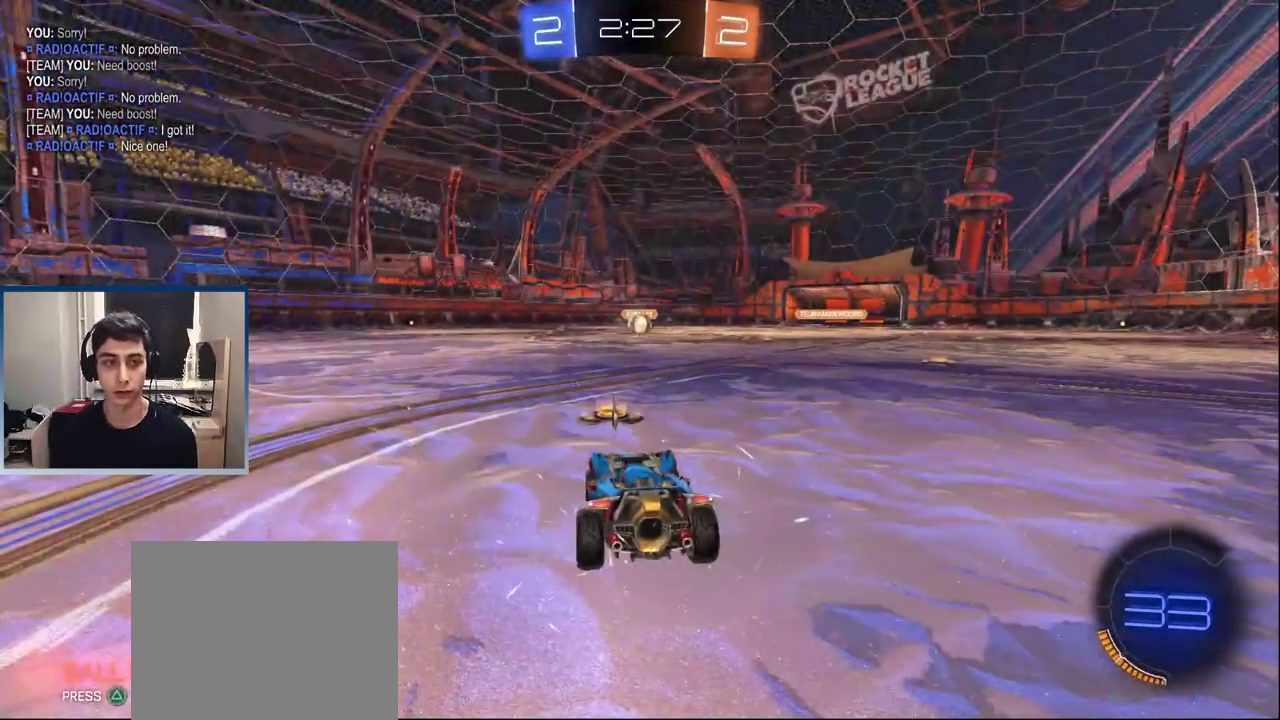
{"buttons": ["L1"], "left_stick": "center", "events": [[383, "L1", "down"]]}
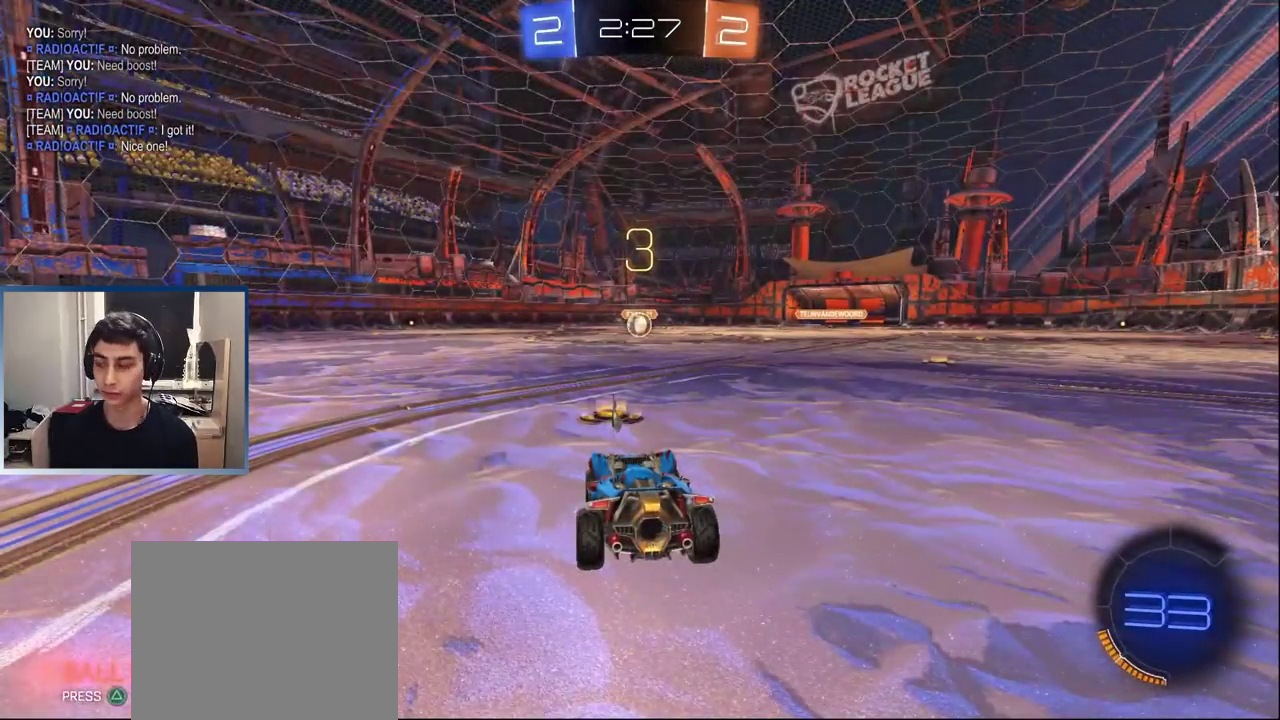
{"buttons": ["L1"], "left_stick": "right", "events": [[483, "left_stick", "right"]]}
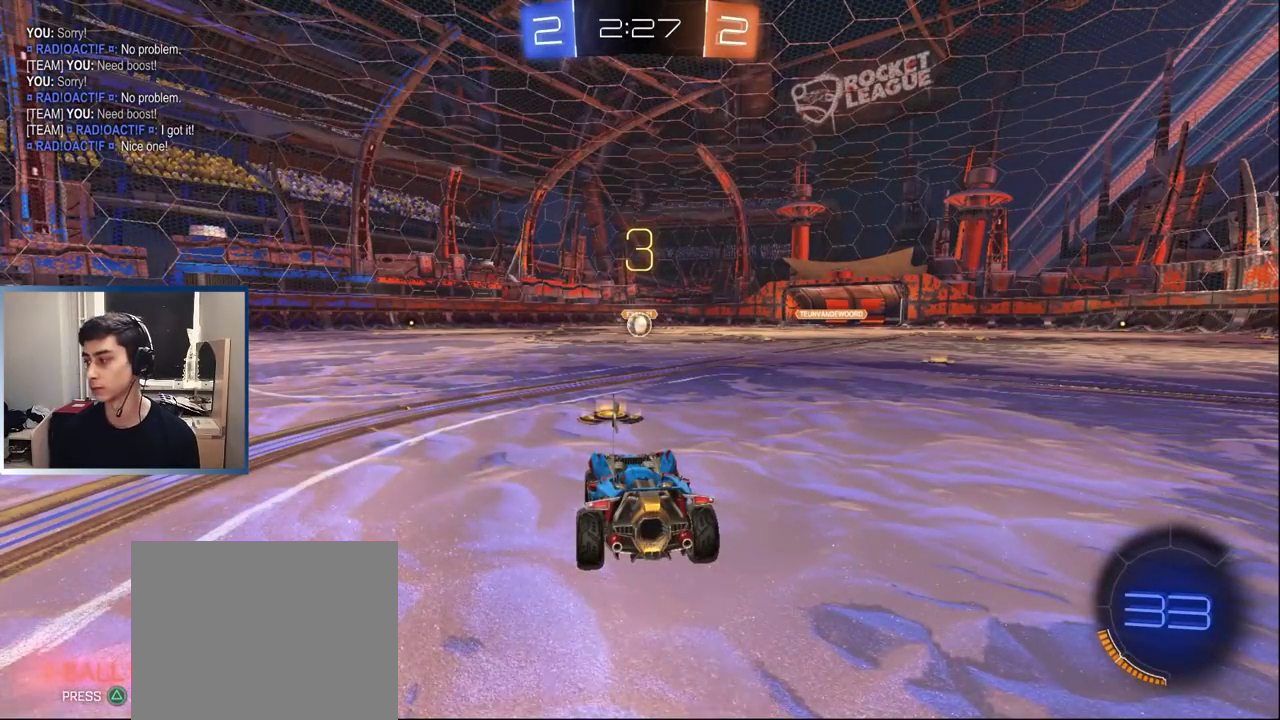
{"buttons": ["CIRCLE", "R2"], "left_stick": "center", "events": [[33, "left_stick", "up-right"], [200, "L1", "up"], [217, "R2", "down"], [217, "left_stick", "center"], [317, "CIRCLE", "down"], [317, "L1", "down"], [333, "left_stick", "right"], [383, "CIRCLE", "up"], [383, "left_stick", "up-right"], [433, "CIRCLE", "down"], [500, "L1", "up"], [500, "left_stick", "center"]]}
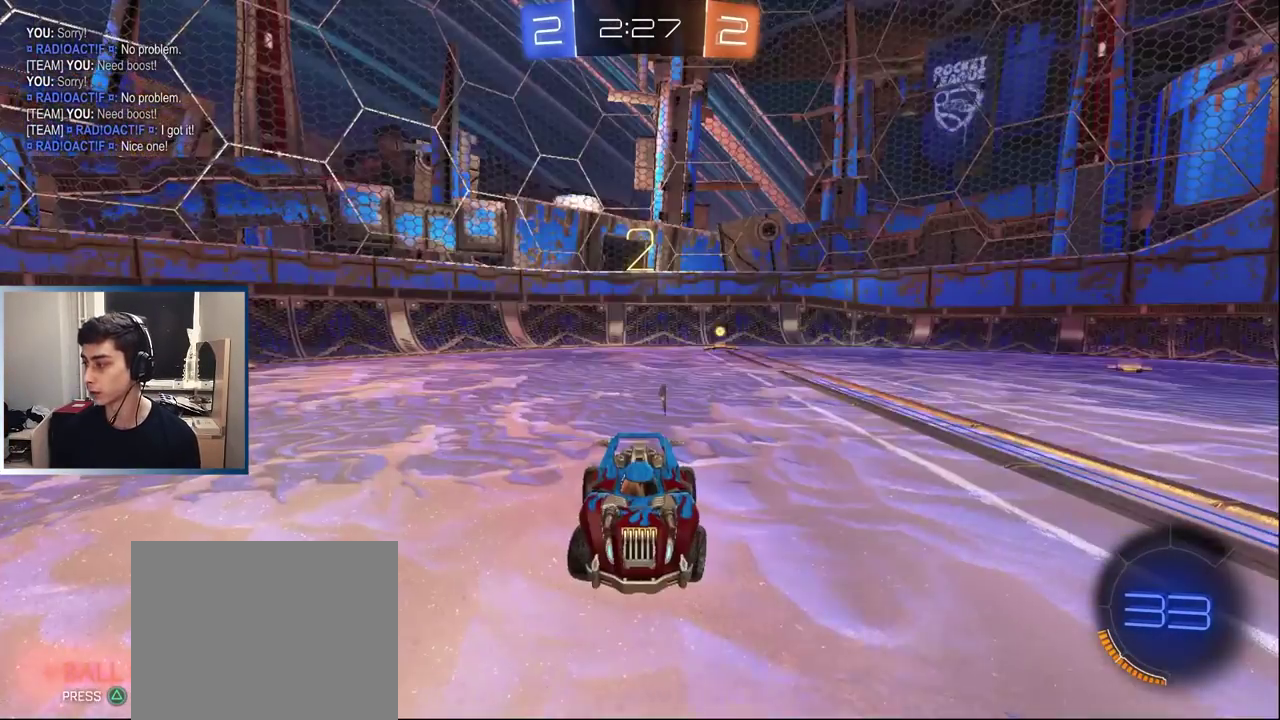
{"buttons": ["L1", "R2"], "left_stick": "up-right", "events": [[17, "CIRCLE", "up"], [117, "left_stick", "right"], [167, "L1", "down"], [267, "left_stick", "center"], [400, "left_stick", "right"], [450, "left_stick", "up-right"]]}
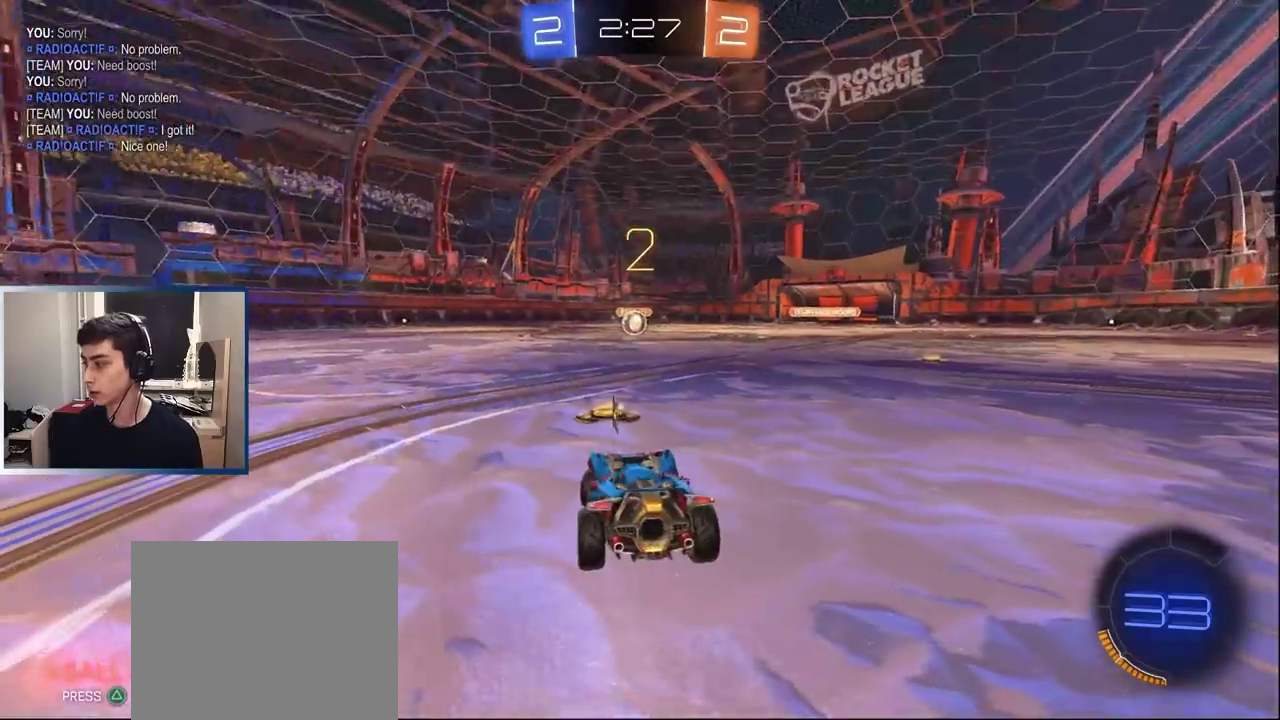
{"buttons": ["L1", "R2"], "left_stick": "up-right", "events": [[17, "left_stick", "center"], [200, "left_stick", "up-right"], [317, "left_stick", "center"], [467, "left_stick", "up-right"]]}
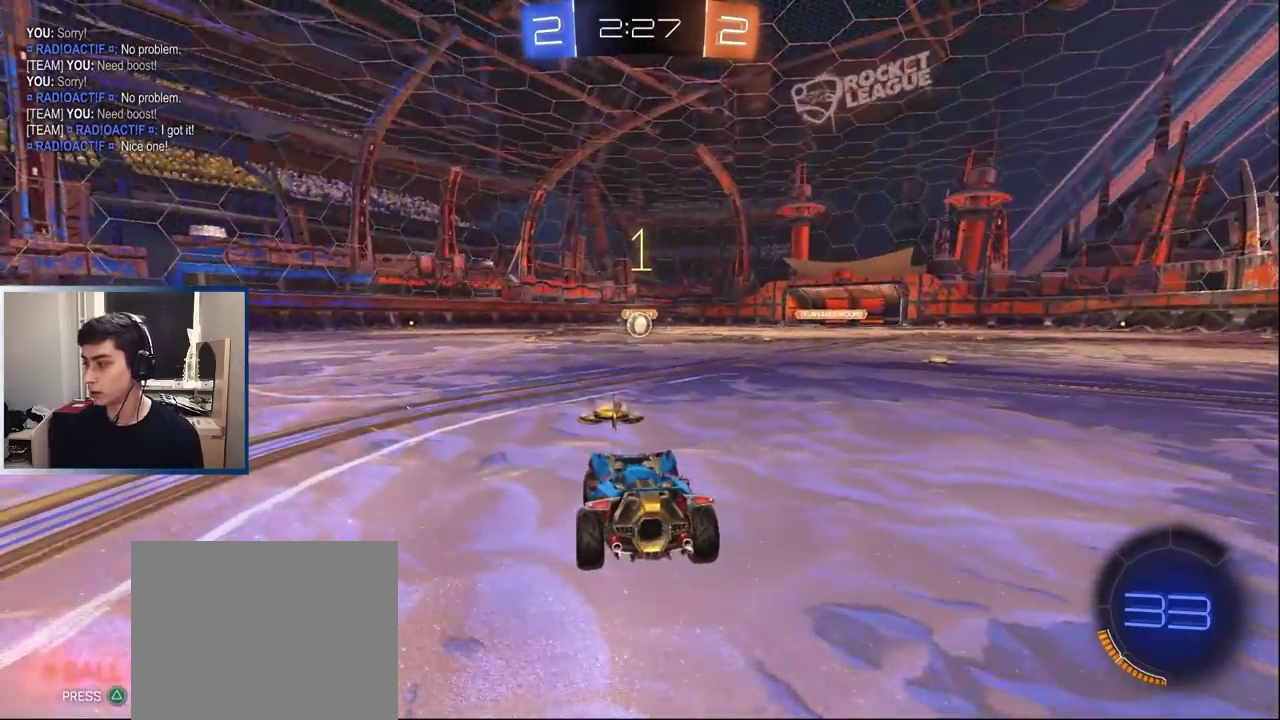
{"buttons": ["L1", "R2"], "left_stick": "up-right", "events": [[67, "left_stick", "center"], [250, "left_stick", "down-left"], [333, "left_stick", "center"], [500, "left_stick", "up-right"]]}
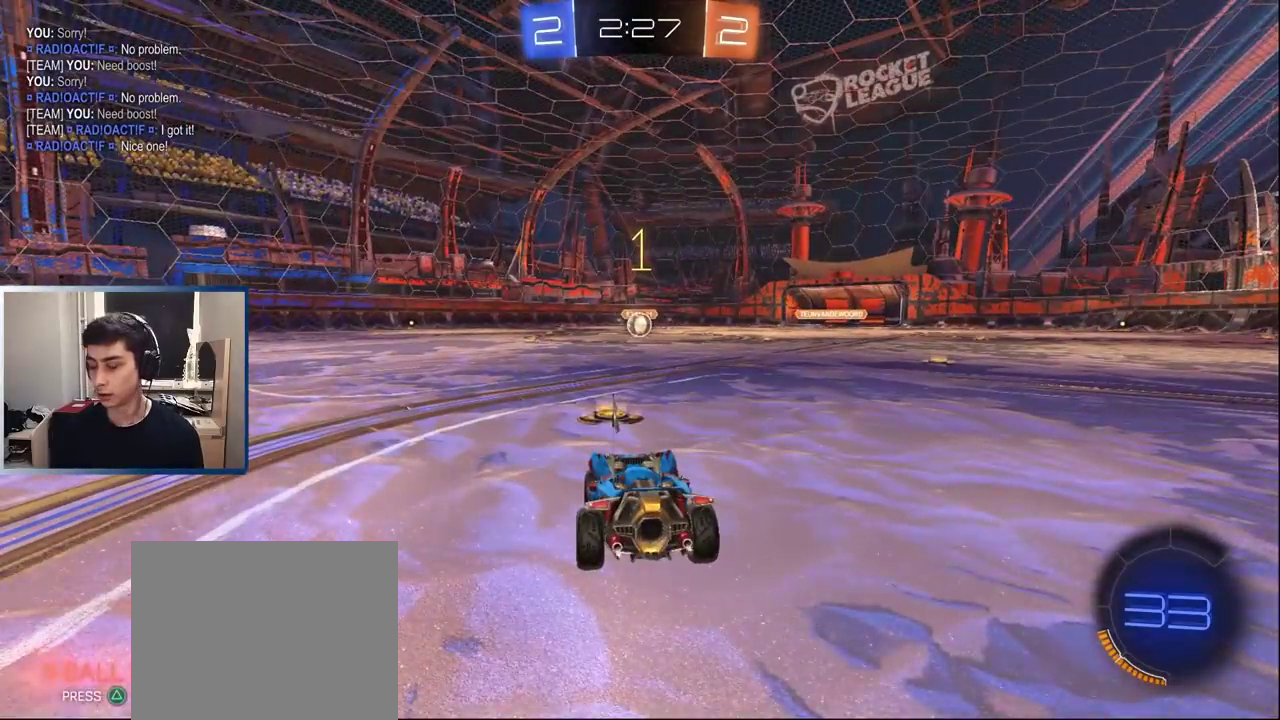
{"buttons": ["L1", "R2"], "left_stick": "center", "events": [[83, "left_stick", "center"], [217, "left_stick", "up-right"], [300, "left_stick", "center"]]}
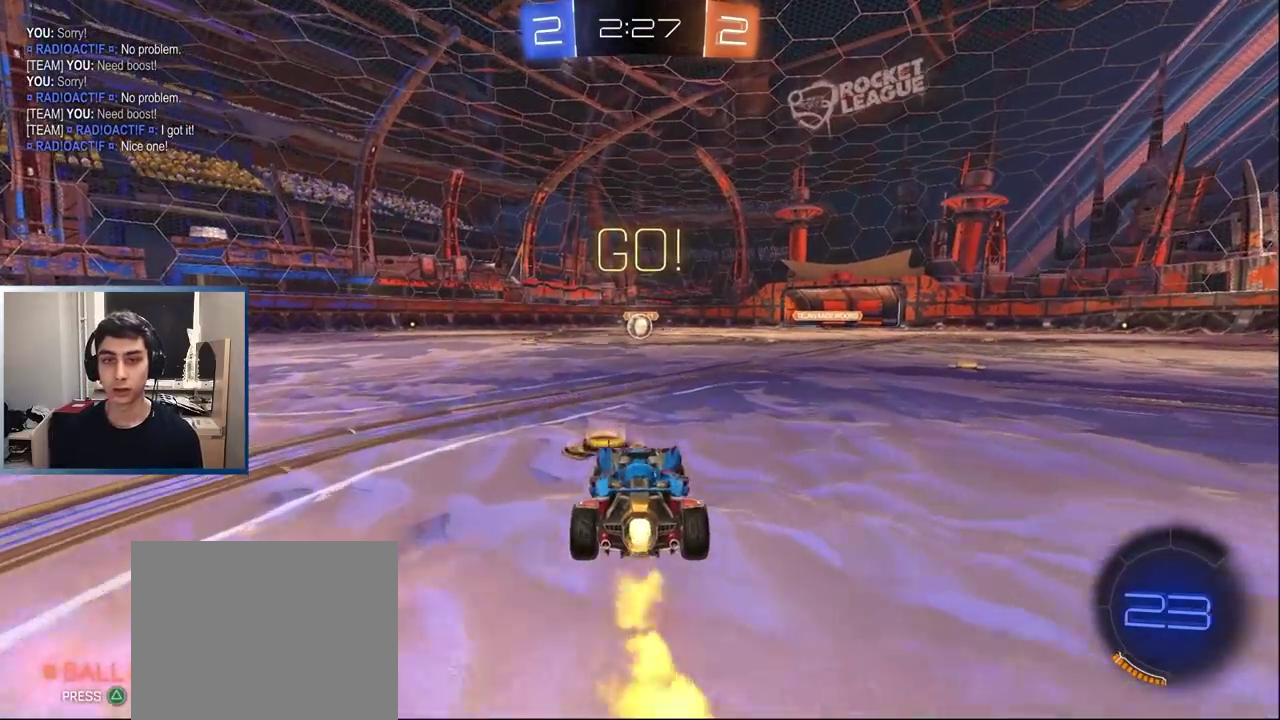
{"buttons": ["TRIANGLE", "L1", "R1", "R2"], "left_stick": "down-left", "events": [[17, "left_stick", "right"], [83, "CROSS", "down"], [83, "R1", "down"], [150, "left_stick", "up-left"], [283, "CROSS", "up"], [283, "left_stick", "down"], [400, "left_stick", "down-left"], [467, "TRIANGLE", "down"]]}
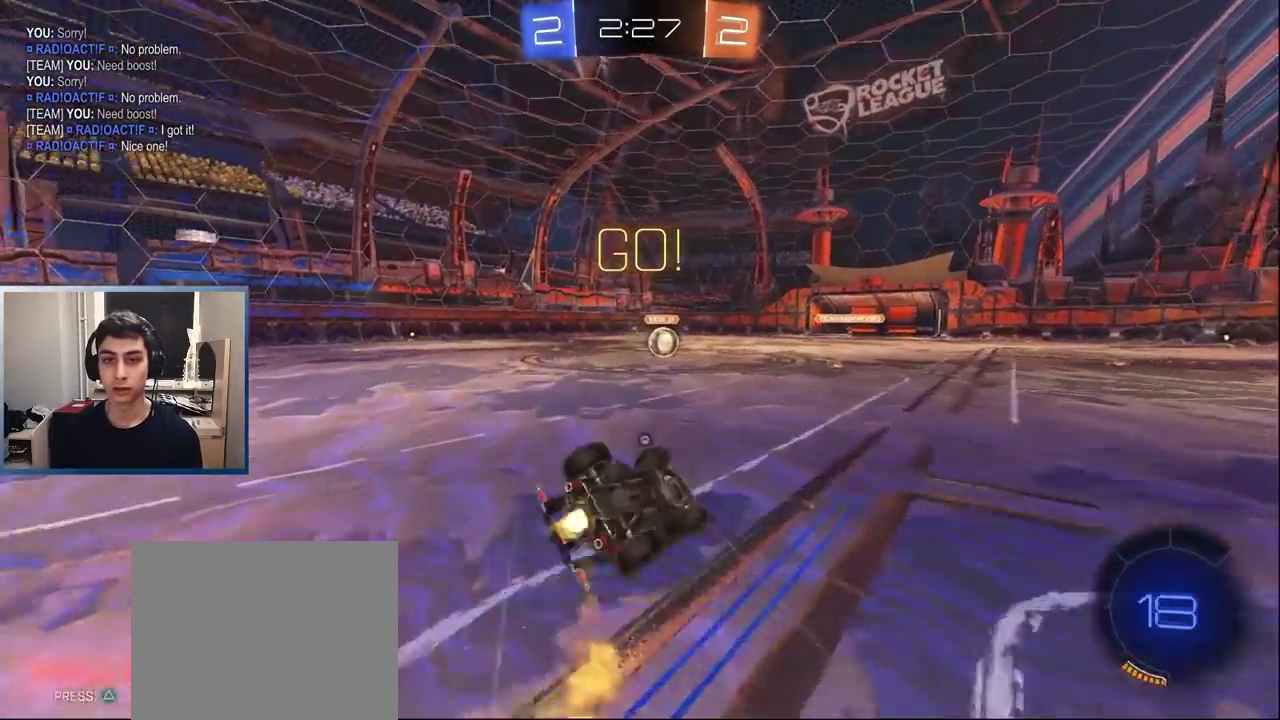
{"buttons": ["R2"], "left_stick": "center", "events": [[50, "TRIANGLE", "up"], [367, "left_stick", "up-right"], [417, "R1", "up"], [433, "L1", "up"], [433, "left_stick", "center"]]}
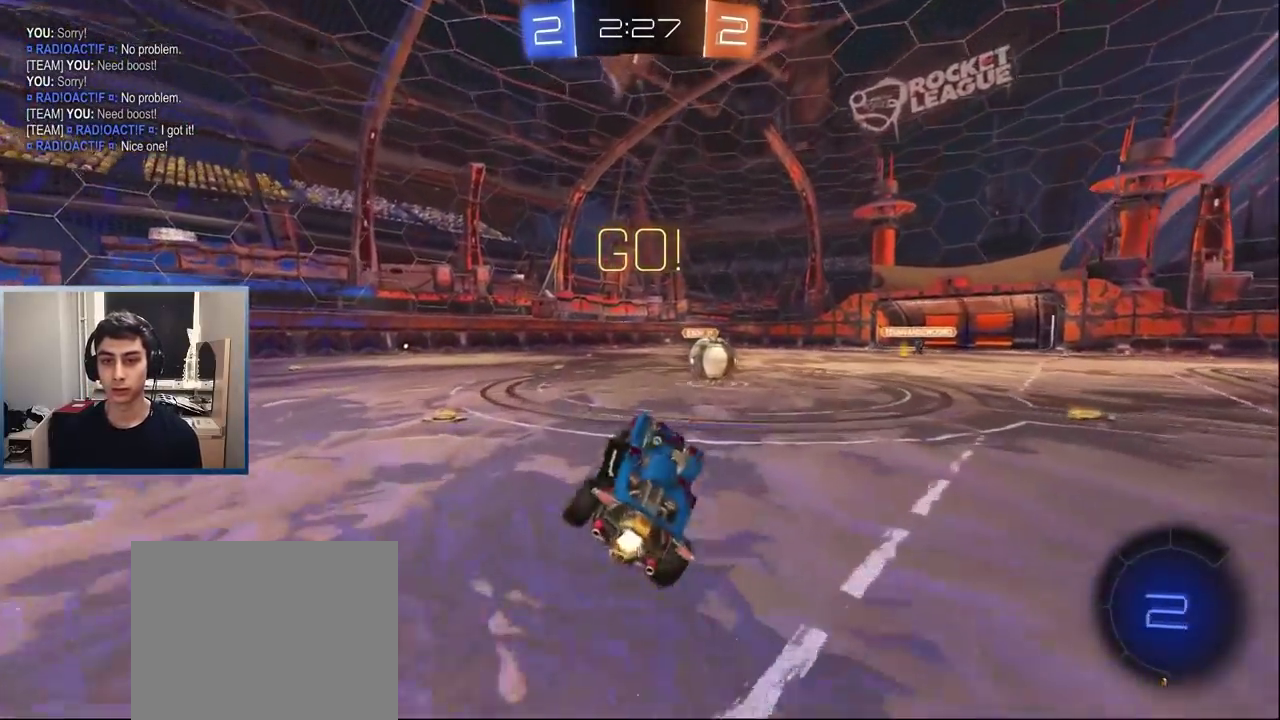
{"buttons": ["R1", "R2"], "left_stick": "up-right", "events": [[83, "L1", "down"], [100, "left_stick", "left"], [167, "left_stick", "center"], [300, "L1", "up"], [333, "left_stick", "right"], [400, "CROSS", "down"], [400, "R1", "down"], [483, "CROSS", "up"], [483, "left_stick", "up-right"]]}